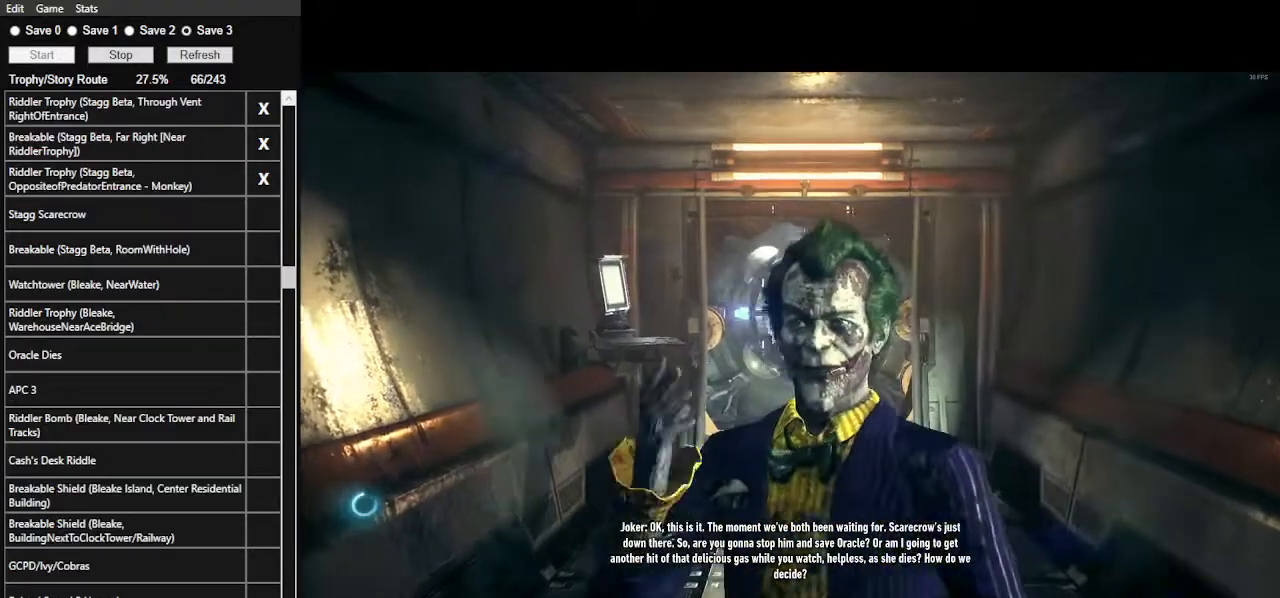
Gameplay with keyboard and mouse; each line is a JSON object with the keys and mouse buttons held at the frame after it. "events" lists presses ("down") and releases ("up") of ".", "/", "0", "1", "2", "3", "4", "5", "6", "7", "8", "9", "a", "alt_l", "alt_r", "b", "backslash", "backspace", "c", "caps_lock", "comma", "ctrl_l", "ctrl_r", "d", "e", "equals", "f", "g", "h", "i", "j", "k", "l", "lbracket", "m", "minus", "n", "o", "p", "q", "quote", "r", "rbracket", "return", "s", "semicolon", "shift_l", "shift_r", "space", "super", "t", "tab", "tilde", "u", "v", "w", "x", "y", "z", "mouse_left", "mouse_wheel" and "mouse_right" between this image and that frame as [ms after this image, input, new state], when the widget could be followed in between. "mouse_left", "mouse_wheel", "mouse_right" = the "left", "wheel", "right" buttons of the "mouse" list. No other keys are recorded. "wheel" means that the mouse wheel is clicked or scrolled. Not read: mouse_move.
{"keys": ["w"], "mouse": [], "events": []}
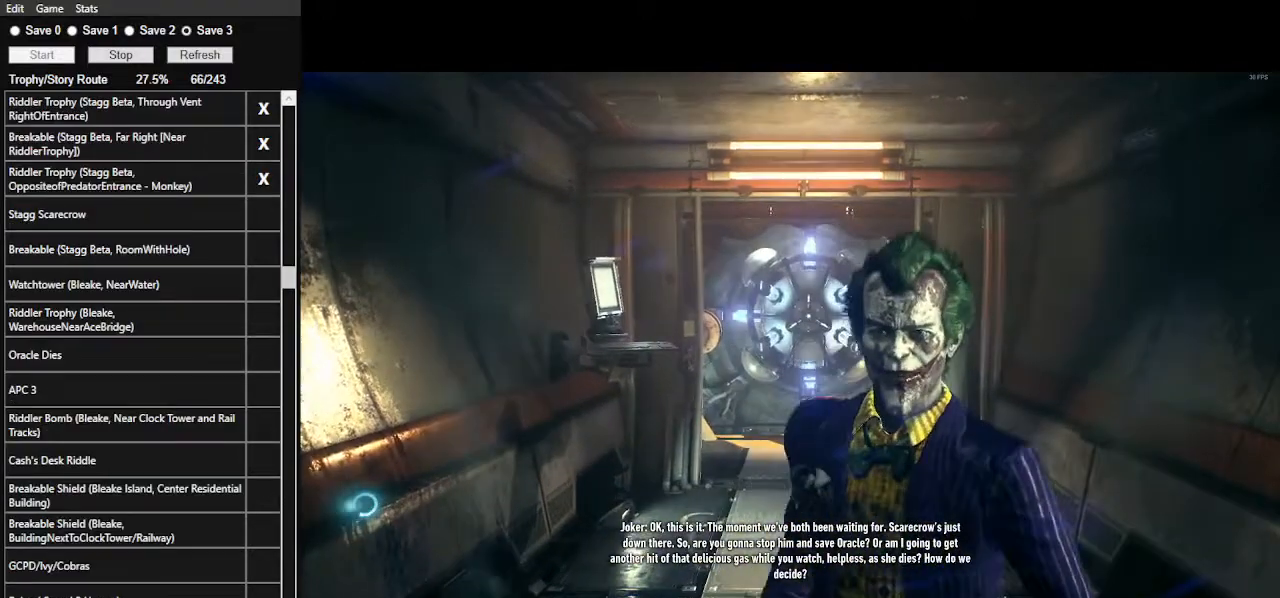
{"keys": ["w"], "mouse": [], "events": []}
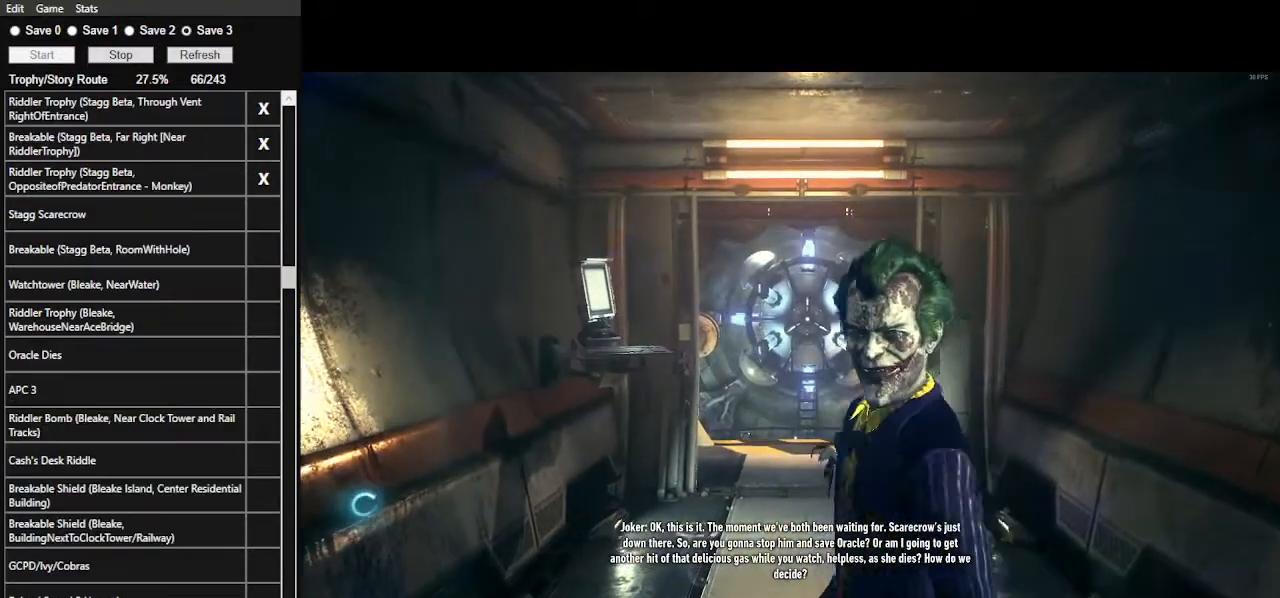
{"keys": ["w"], "mouse": [], "events": []}
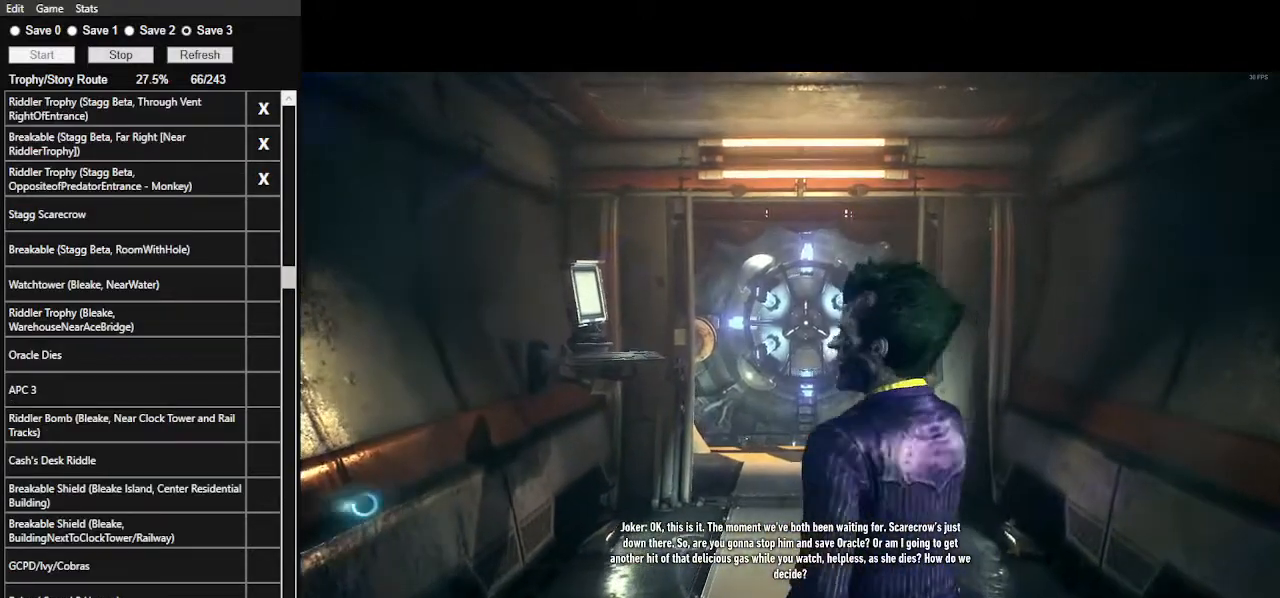
{"keys": ["w"], "mouse": [], "events": []}
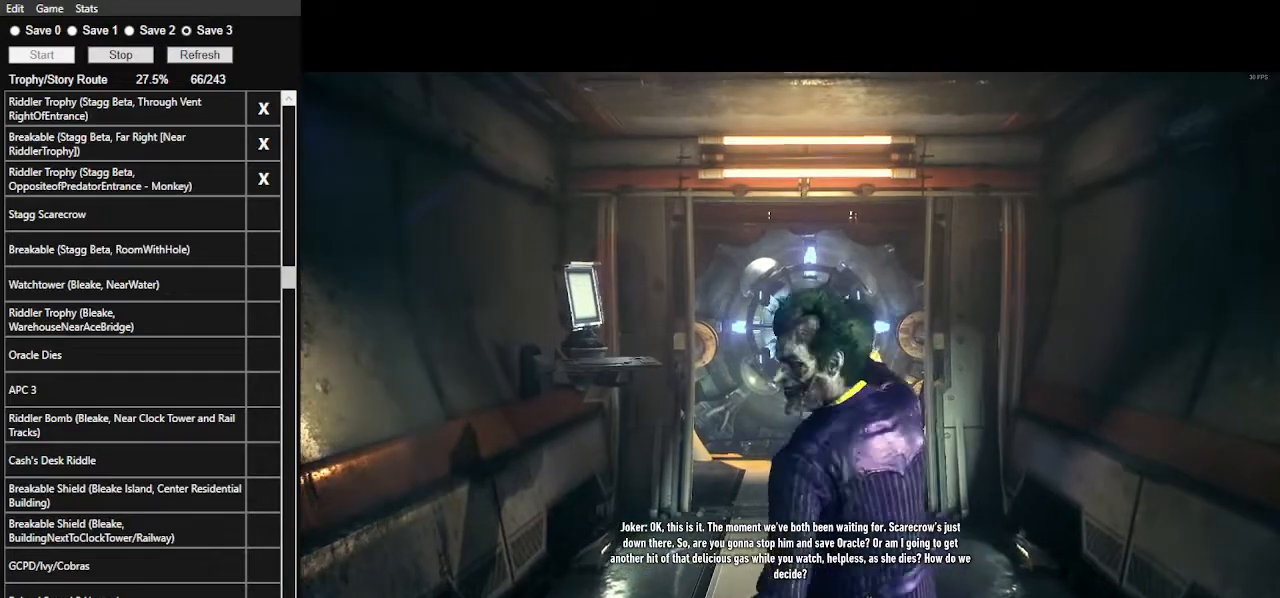
{"keys": ["w"], "mouse": [], "events": []}
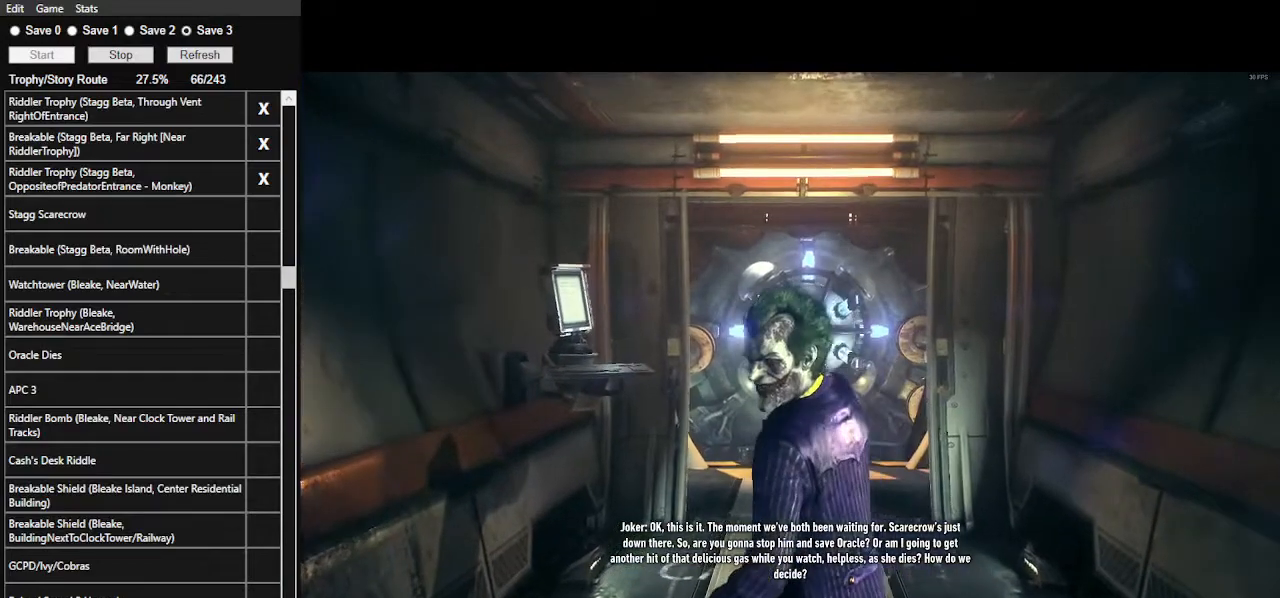
{"keys": ["w"], "mouse": [], "events": []}
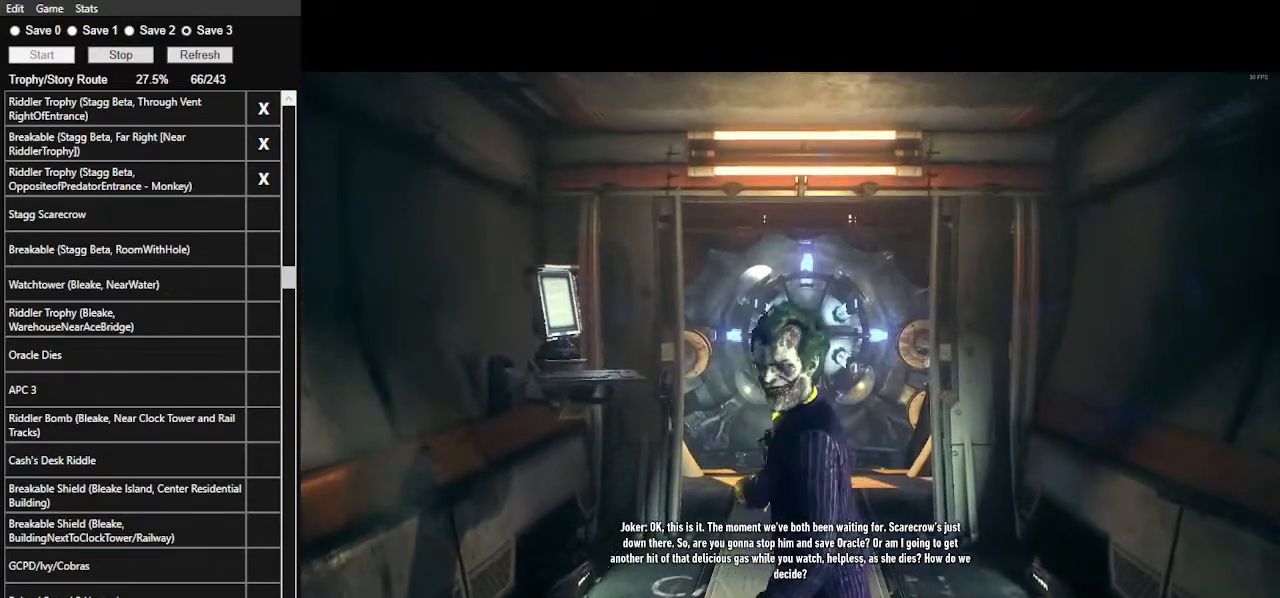
{"keys": ["w"], "mouse": [], "events": []}
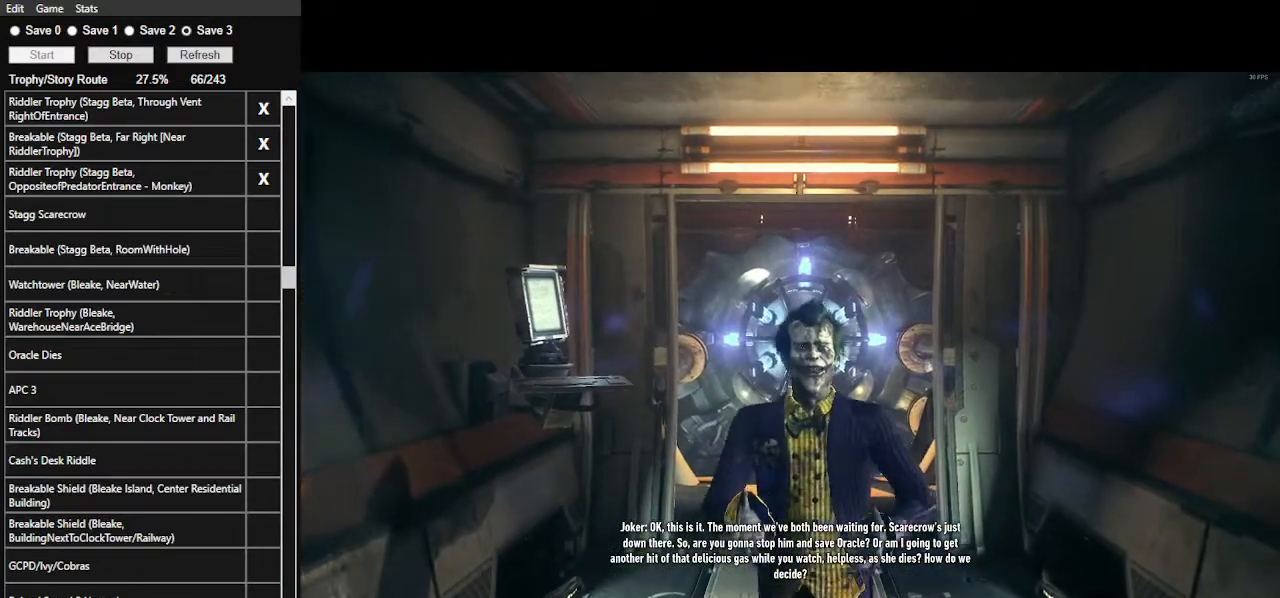
{"keys": ["w"], "mouse": [], "events": []}
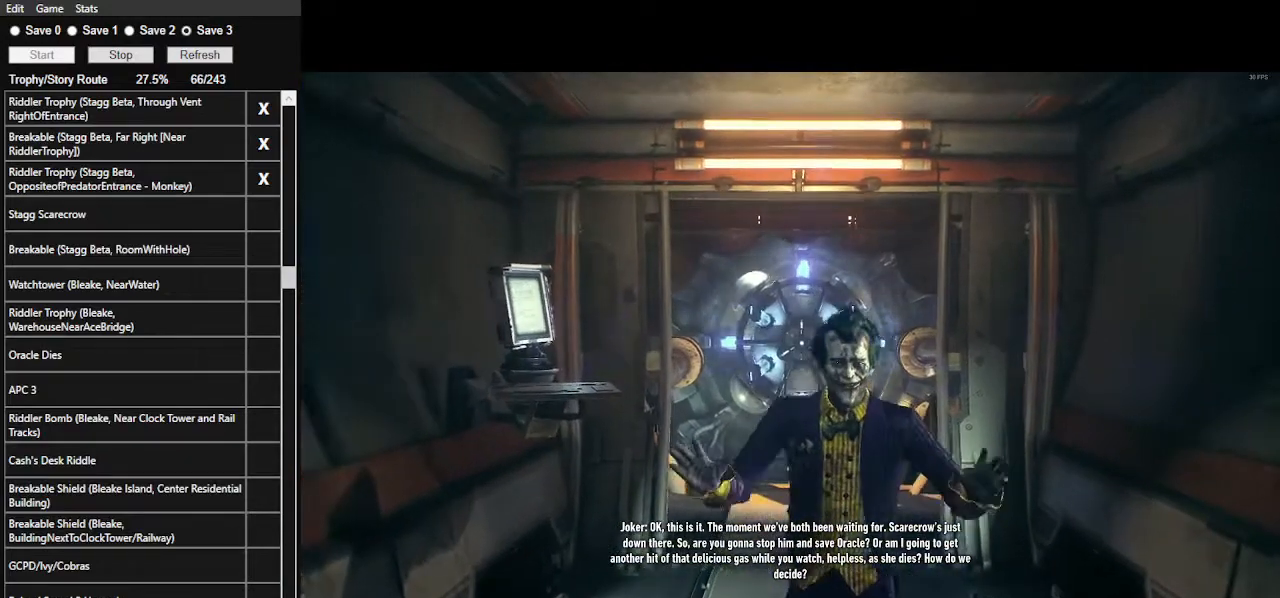
{"keys": ["w"], "mouse": [], "events": []}
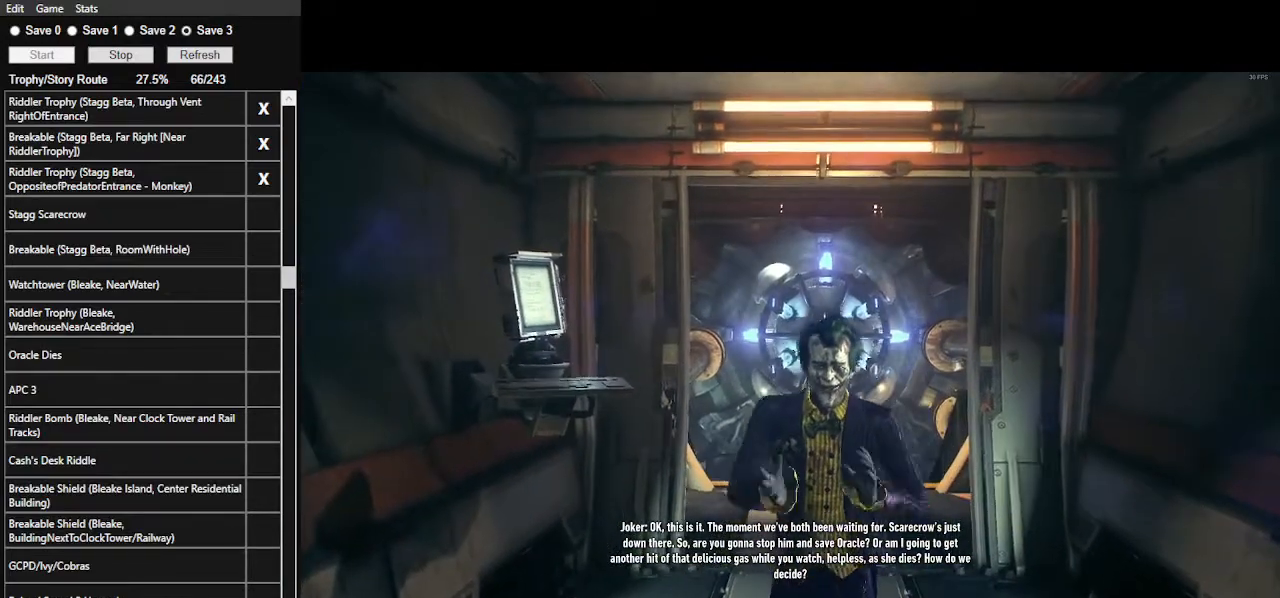
{"keys": ["w"], "mouse": [], "events": []}
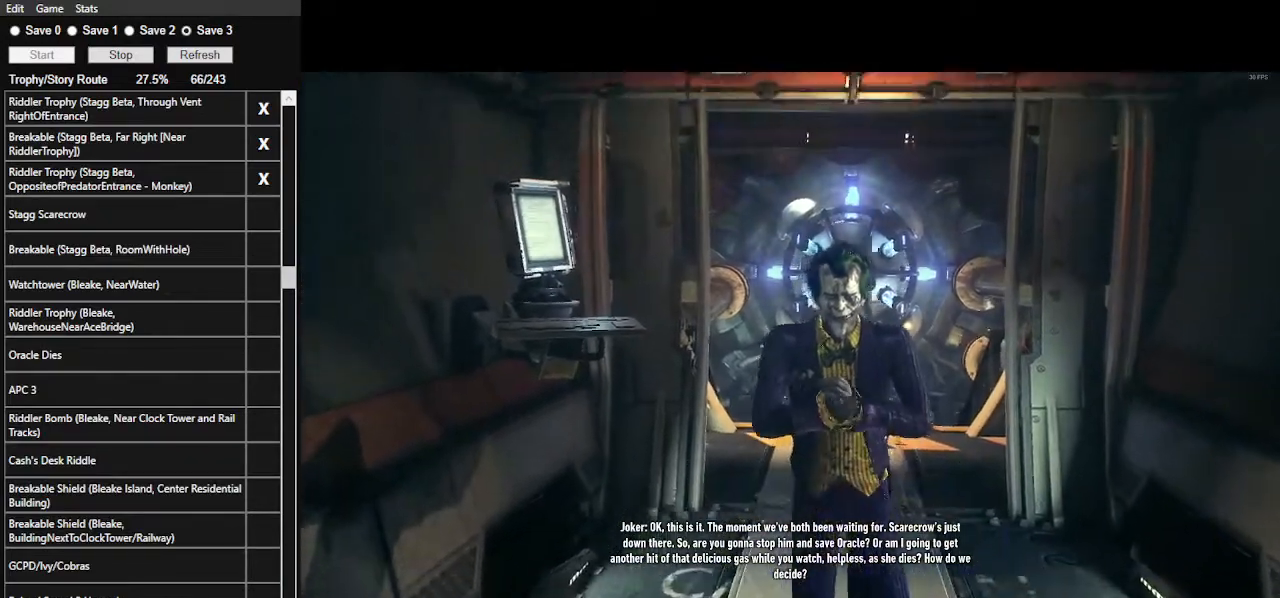
{"keys": ["w"], "mouse": [], "events": []}
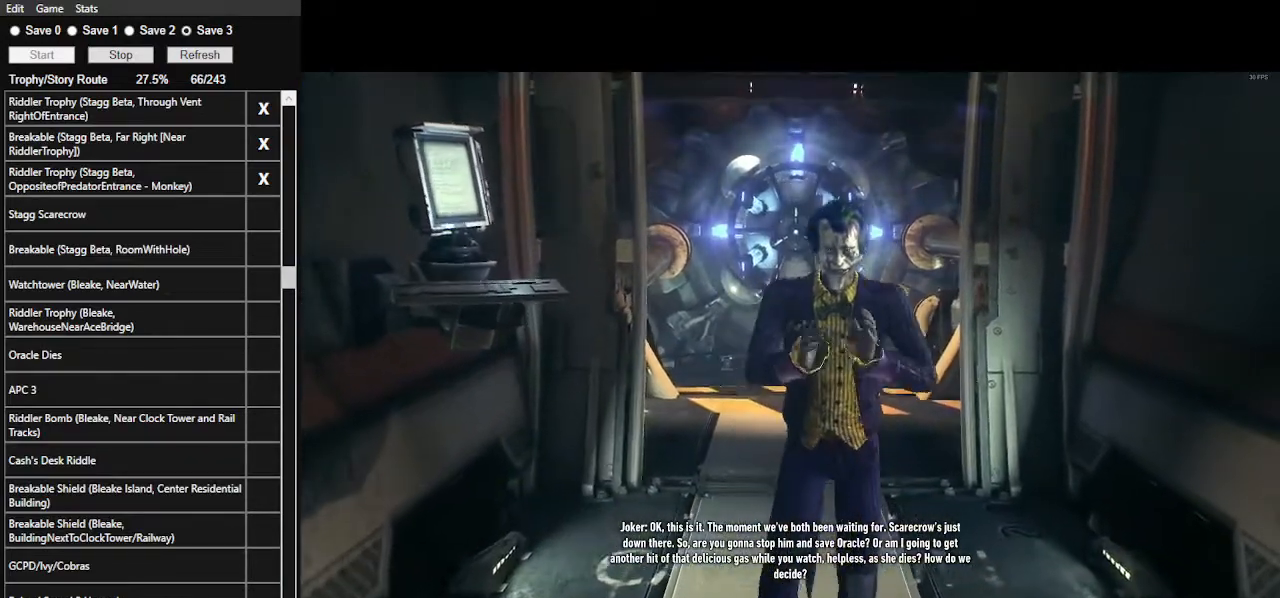
{"keys": ["w"], "mouse": [], "events": []}
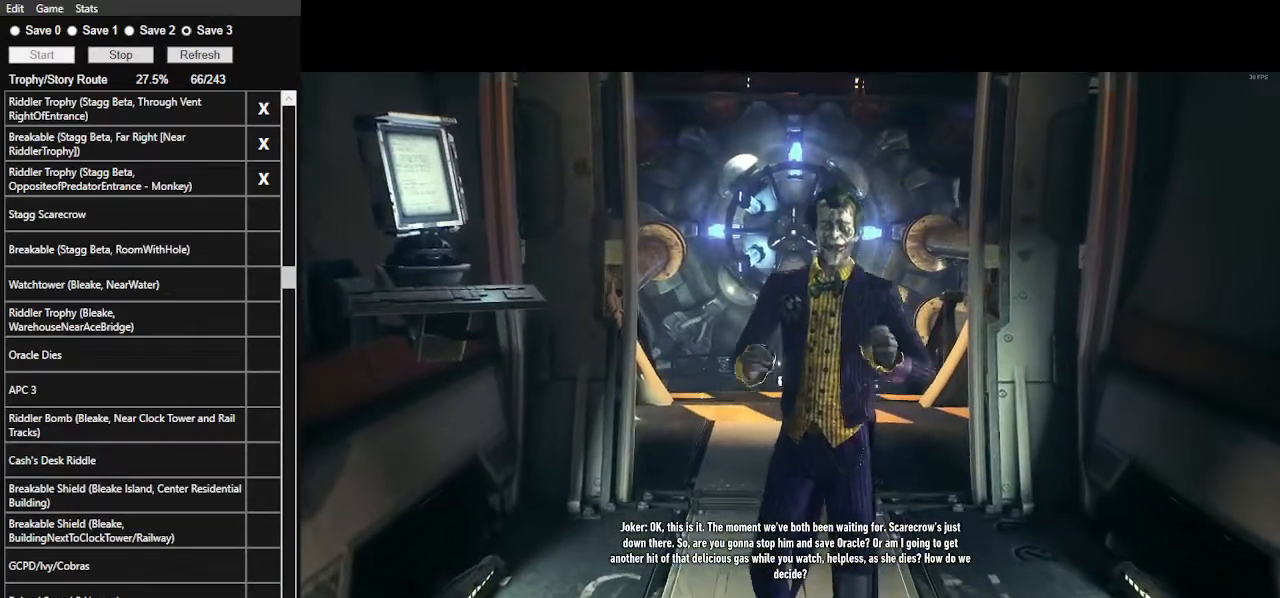
{"keys": ["w"], "mouse": [], "events": []}
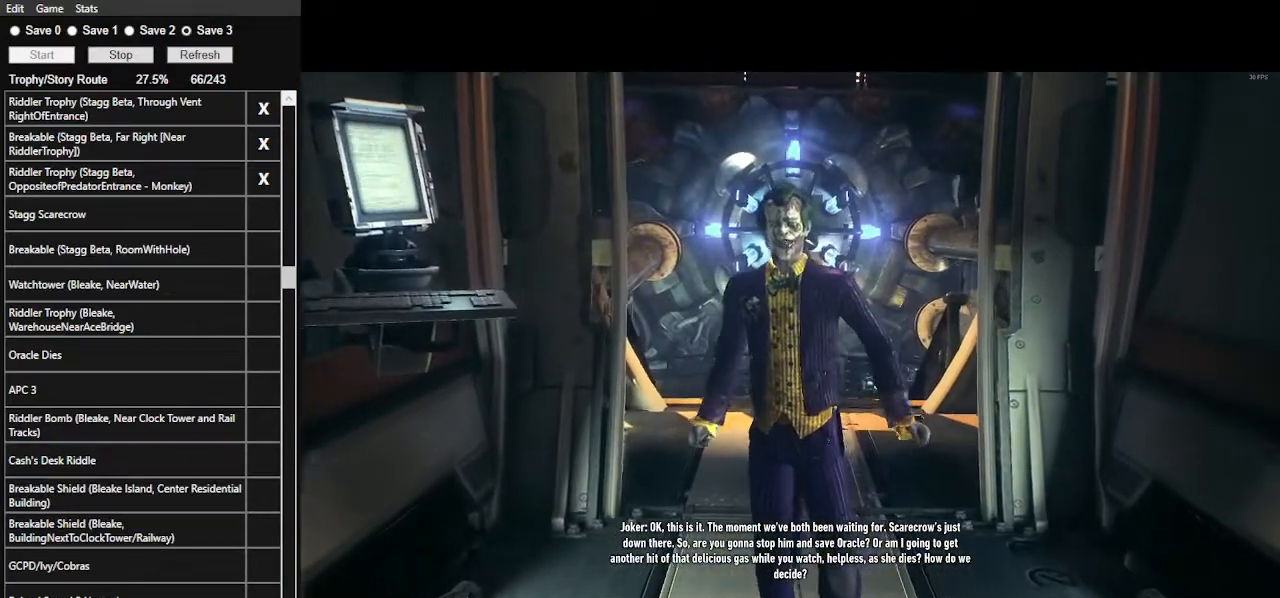
{"keys": ["w"], "mouse": [], "events": []}
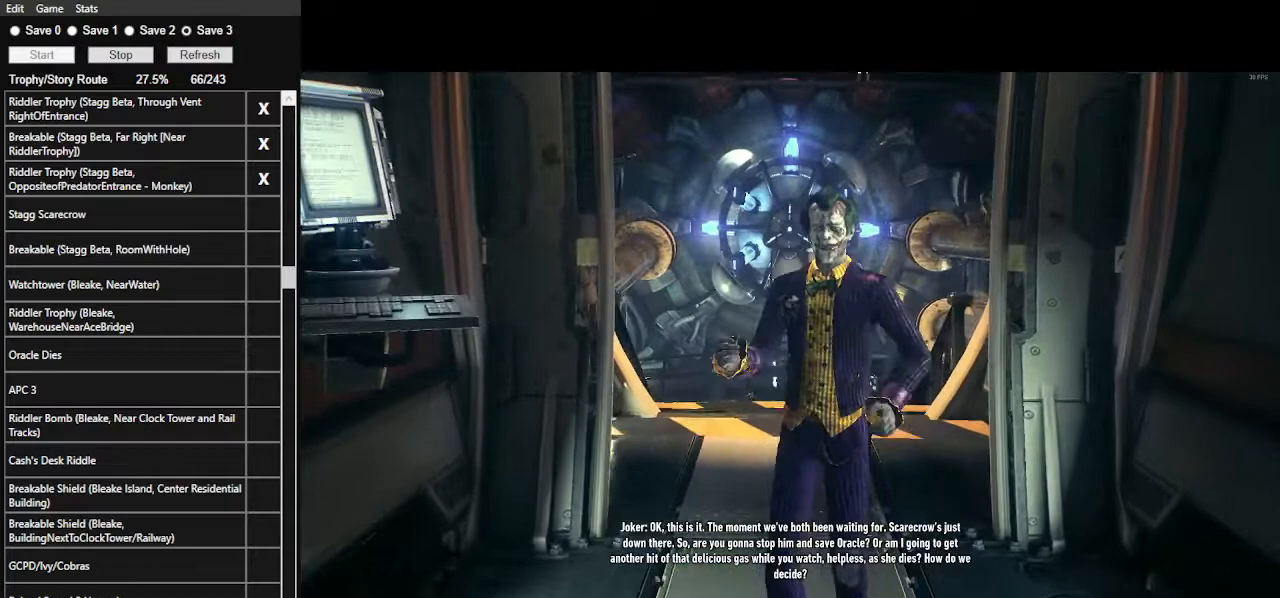
{"keys": ["w"], "mouse": [], "events": []}
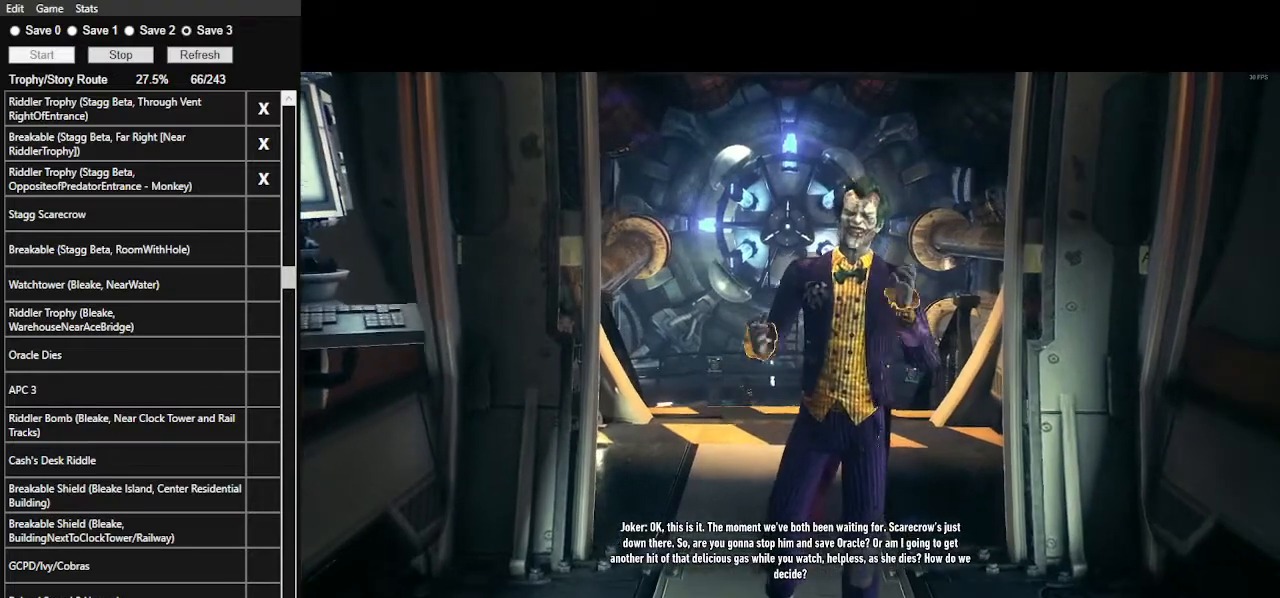
{"keys": ["w"], "mouse": [], "events": []}
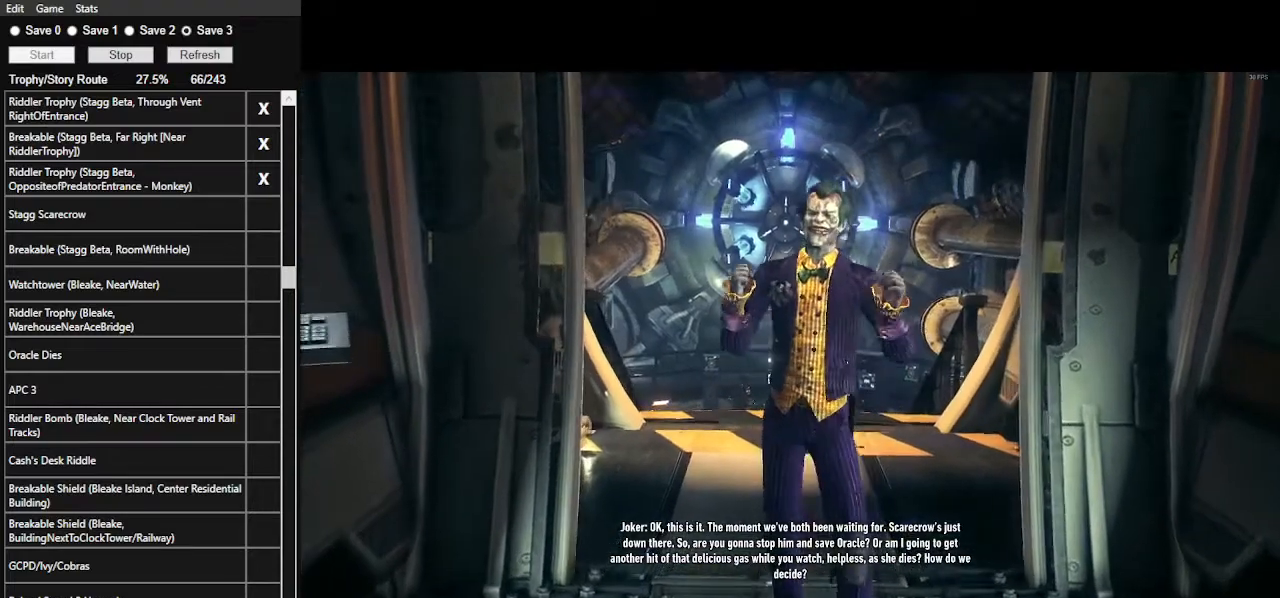
{"keys": ["w"], "mouse": [], "events": []}
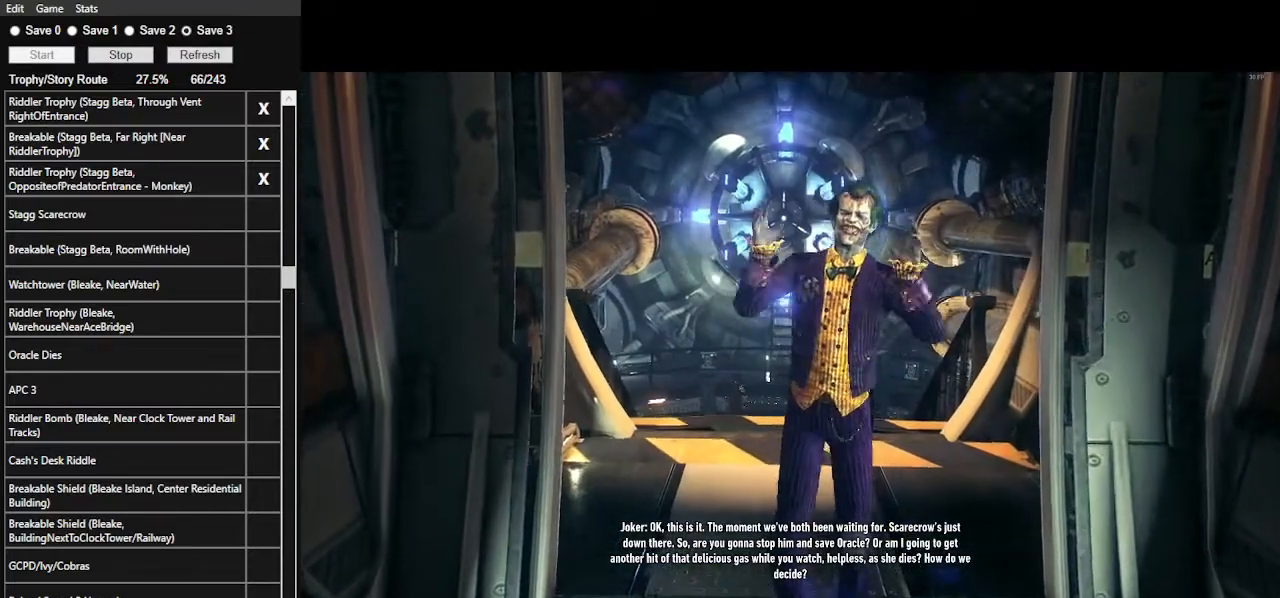
{"keys": ["w"], "mouse": [], "events": []}
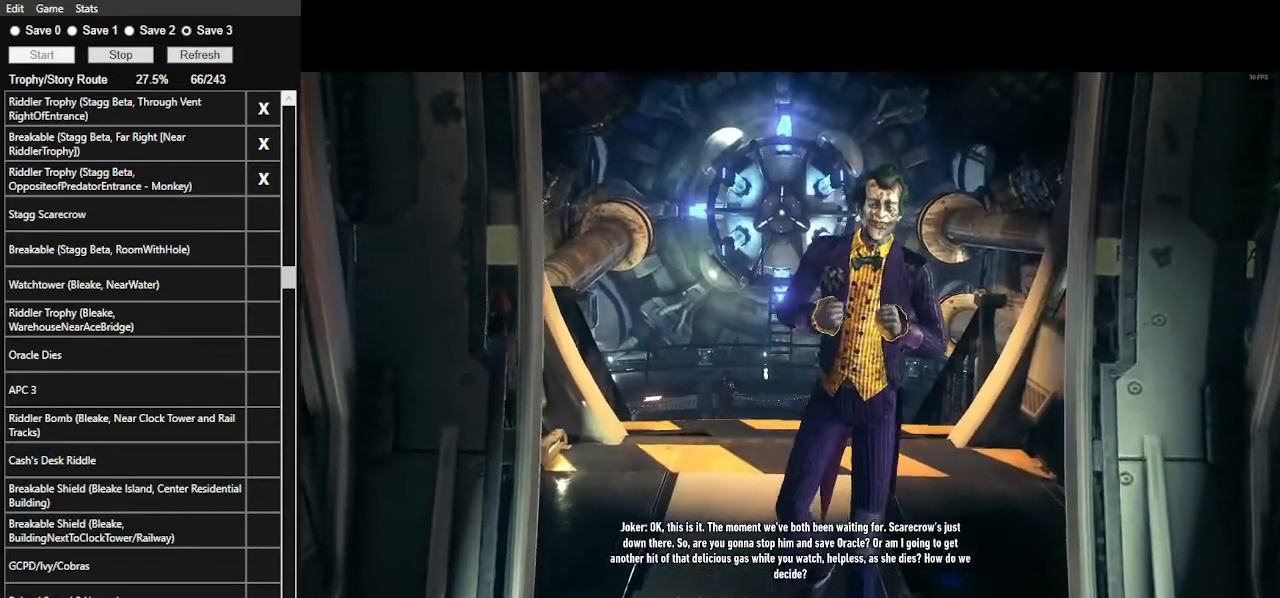
{"keys": ["w"], "mouse": [], "events": []}
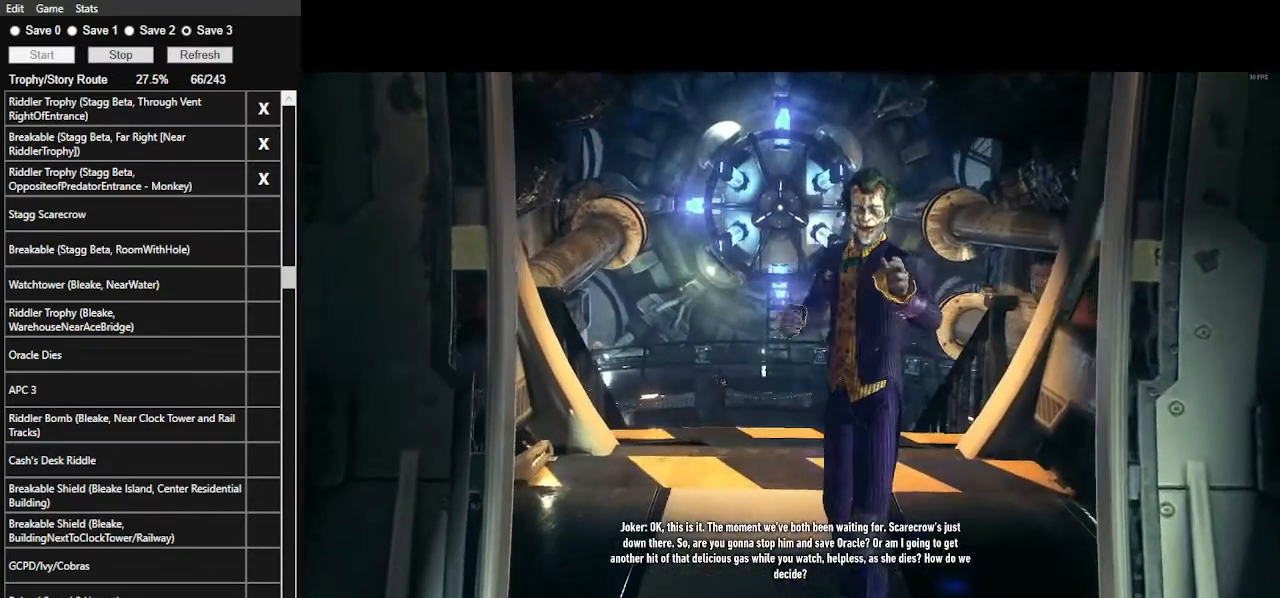
{"keys": ["w"], "mouse": [], "events": []}
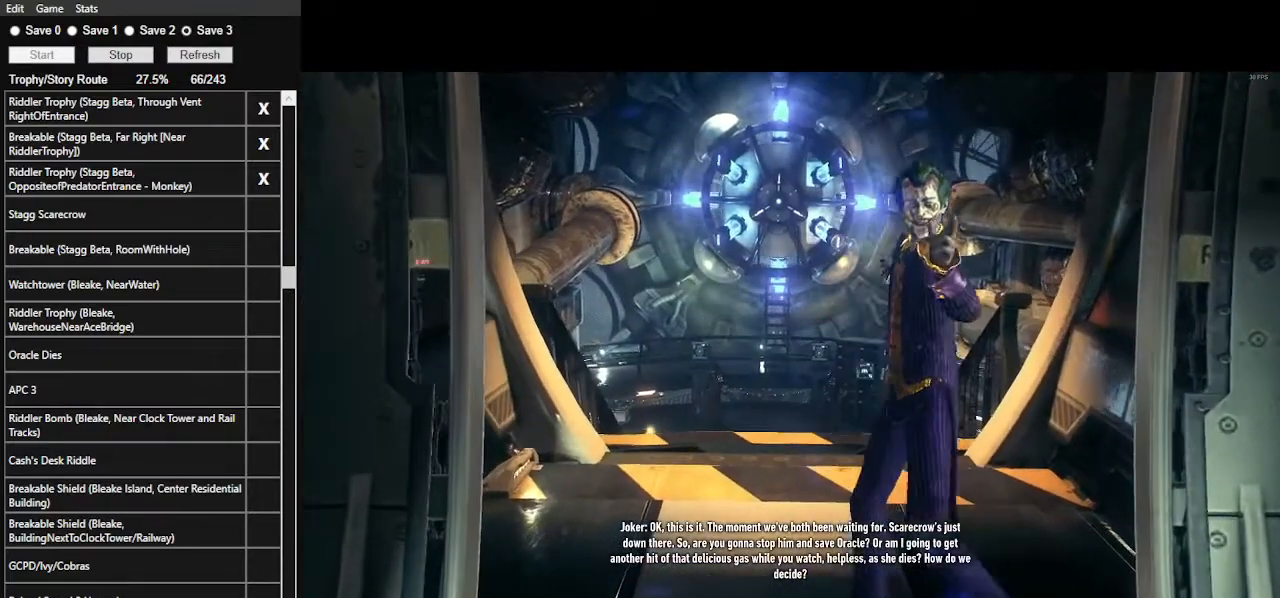
{"keys": ["w"], "mouse": [], "events": []}
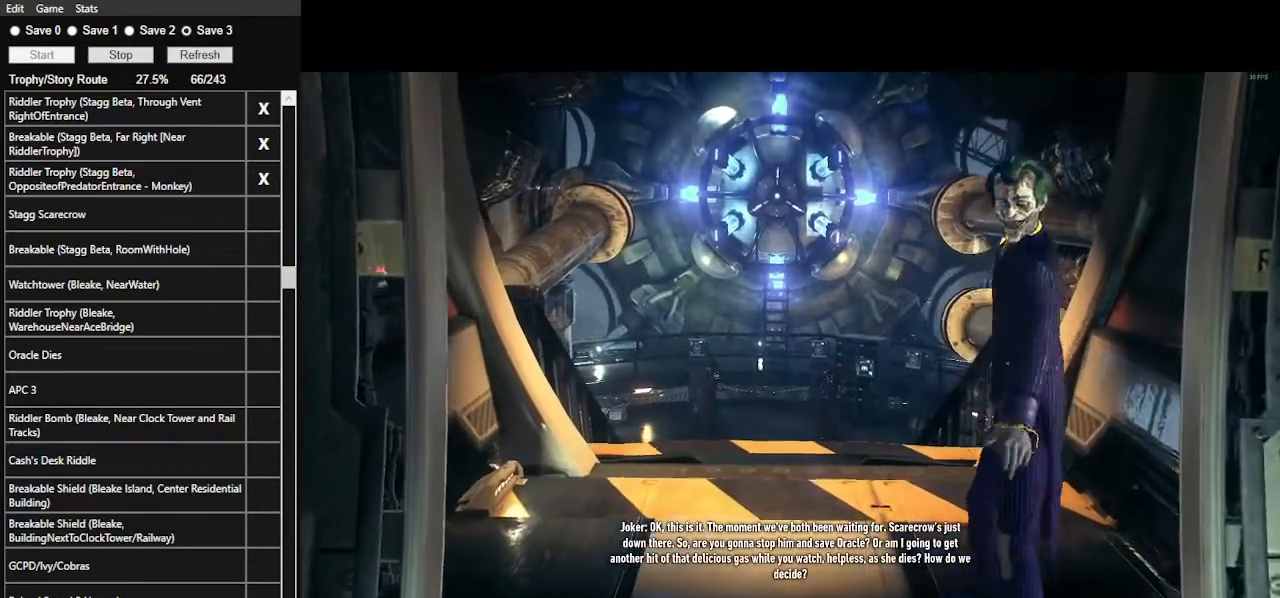
{"keys": ["w"], "mouse": [], "events": []}